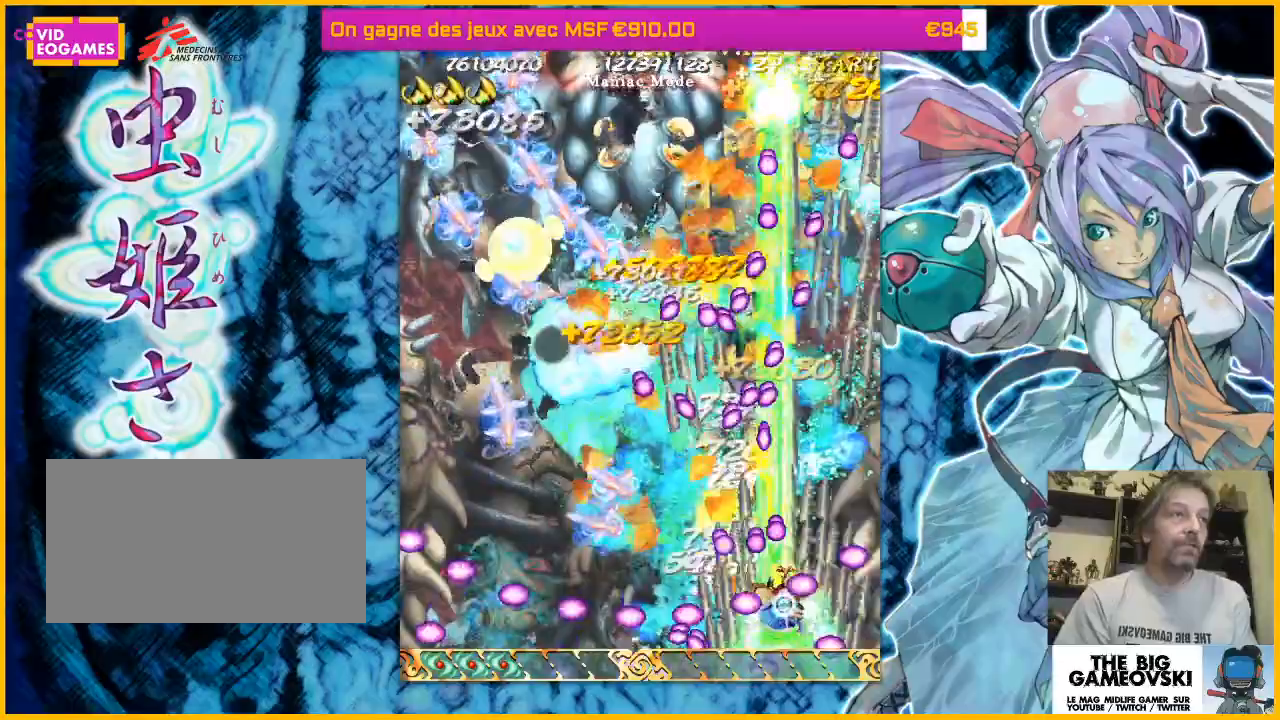
Gameplay with a controller (arcade stick); each line is a JSON object with the inputs held at the frame after it (dt_ms = milliseconds from this image to that frame). "events" lists button and stick changes between this image and that frame as [ms after this image, input, new state], when the widget could be followed in between. Not read: L3 R3 other_buttons.
{"dt_ms": 500, "buttons": [], "left_stick": "left", "events": [[100, "left_stick", "up-right"], [200, "left_stick", "right"], [433, "left_stick", "left"]]}
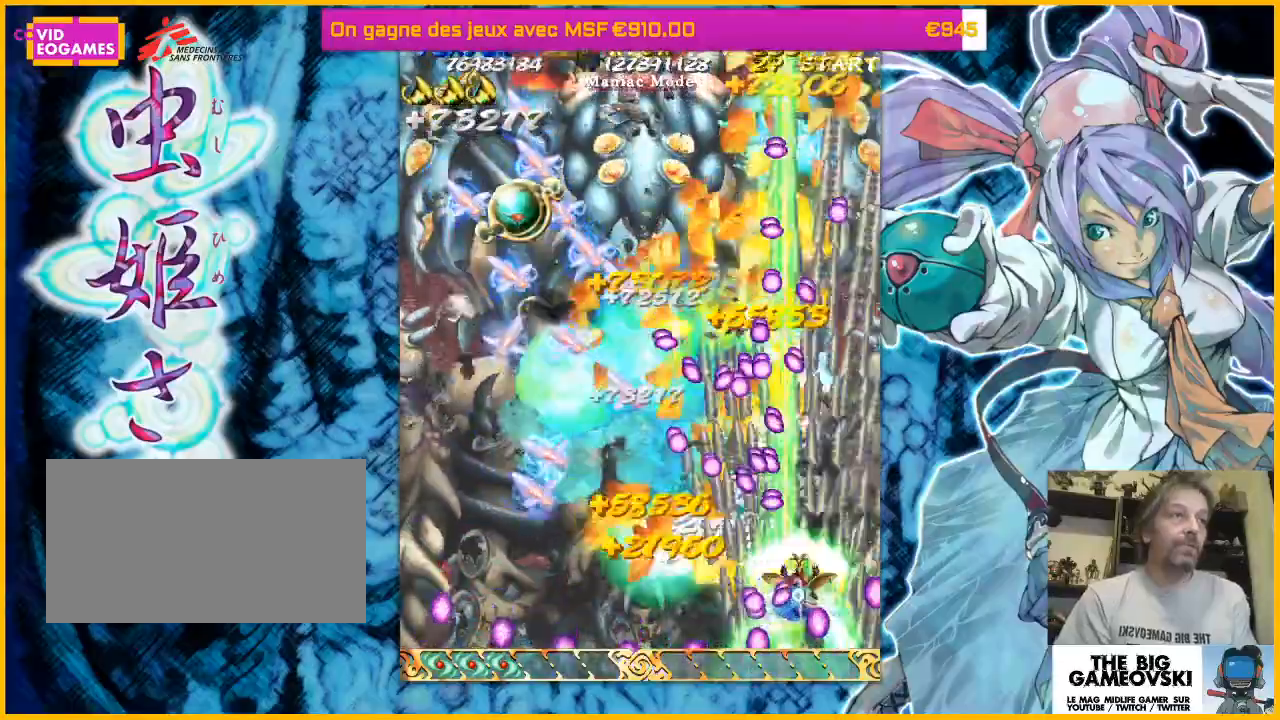
{"dt_ms": 500, "buttons": [], "left_stick": "down-left", "events": [[33, "left_stick", "right"], [200, "left_stick", "down-left"]]}
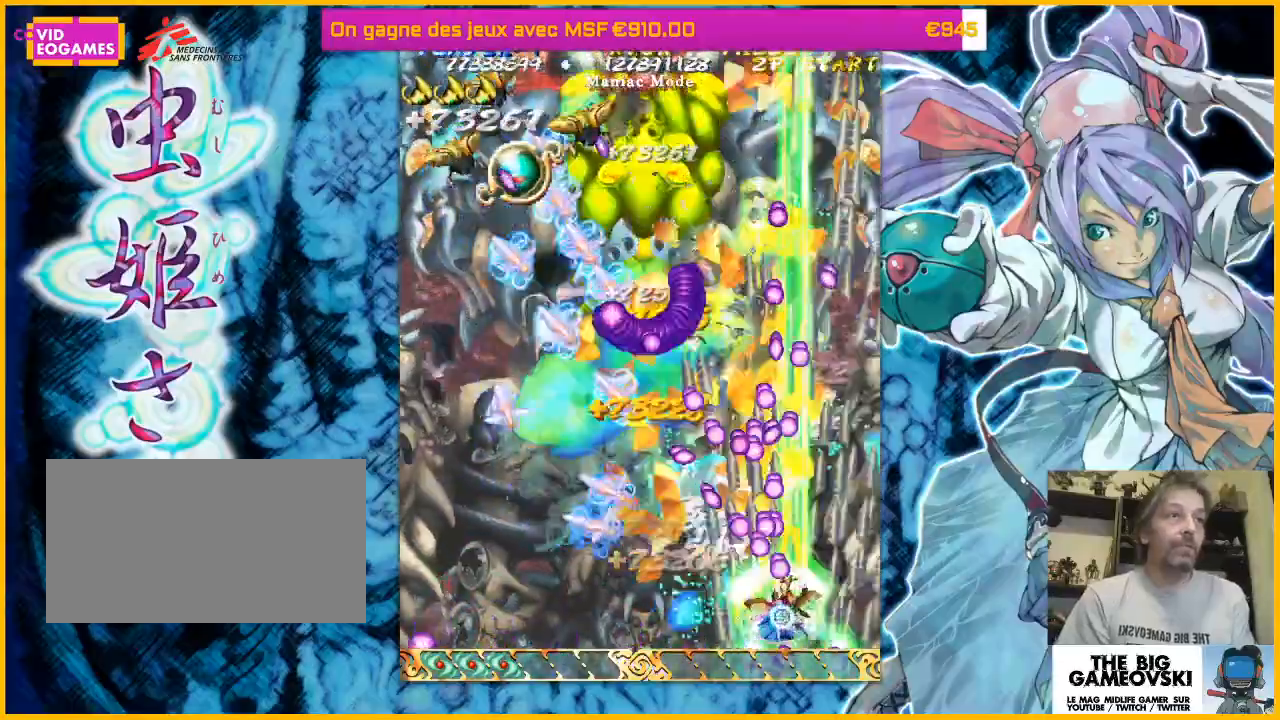
{"dt_ms": 500, "buttons": [], "left_stick": "left"}
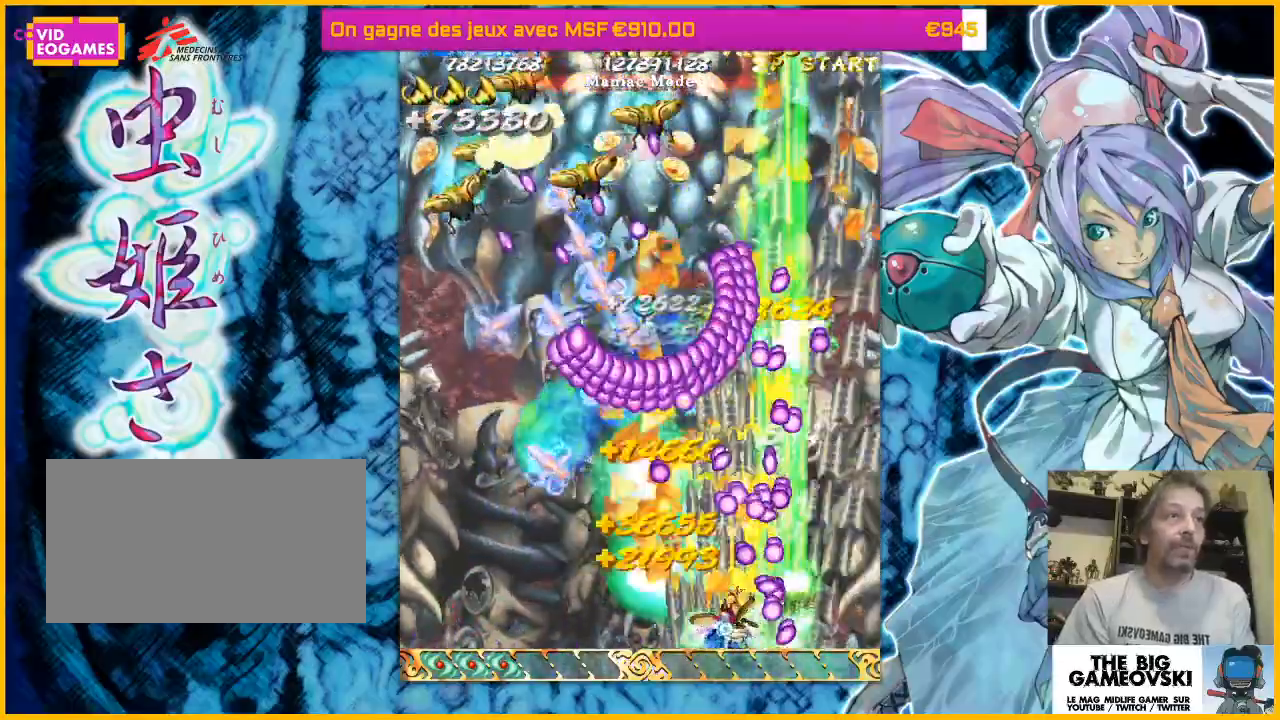
{"dt_ms": 500, "buttons": [], "left_stick": "left", "events": [[133, "left_stick", "center"], [200, "left_stick", "left"], [400, "left_stick", "center"], [467, "left_stick", "left"]]}
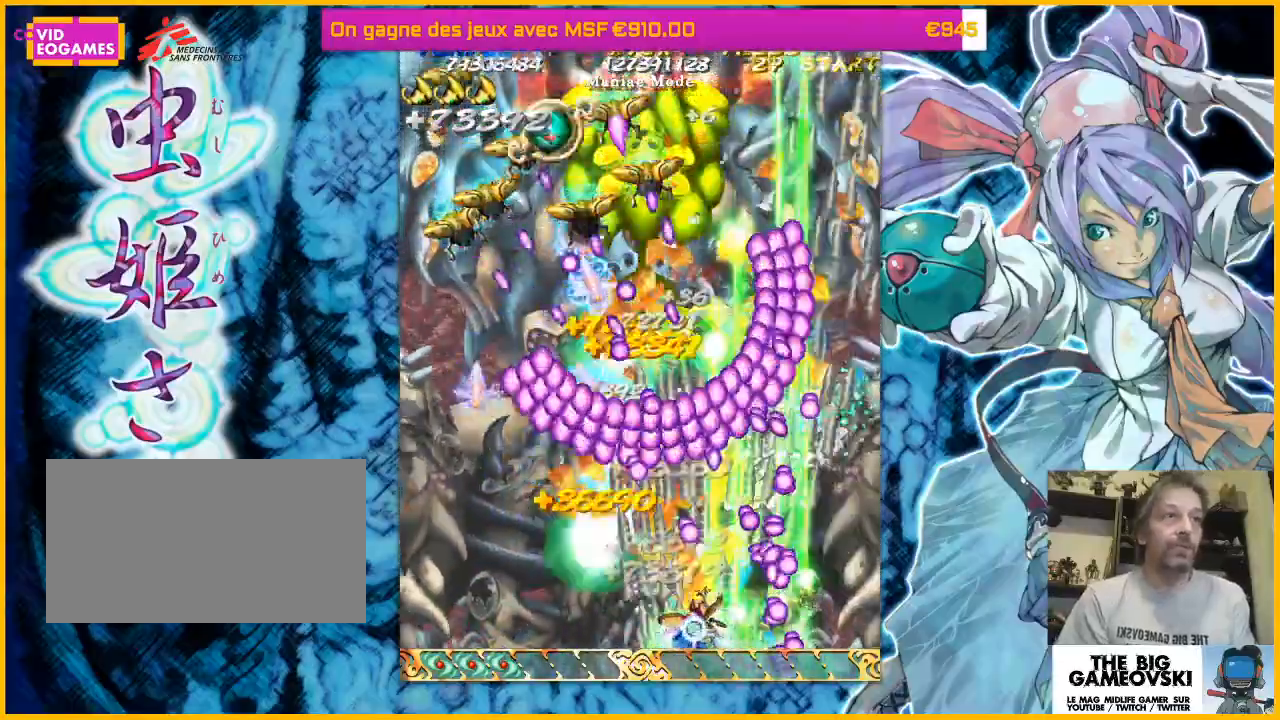
{"dt_ms": 500, "buttons": [], "left_stick": "center", "events": [[133, "left_stick", "center"], [200, "left_stick", "left"], [333, "left_stick", "center"]]}
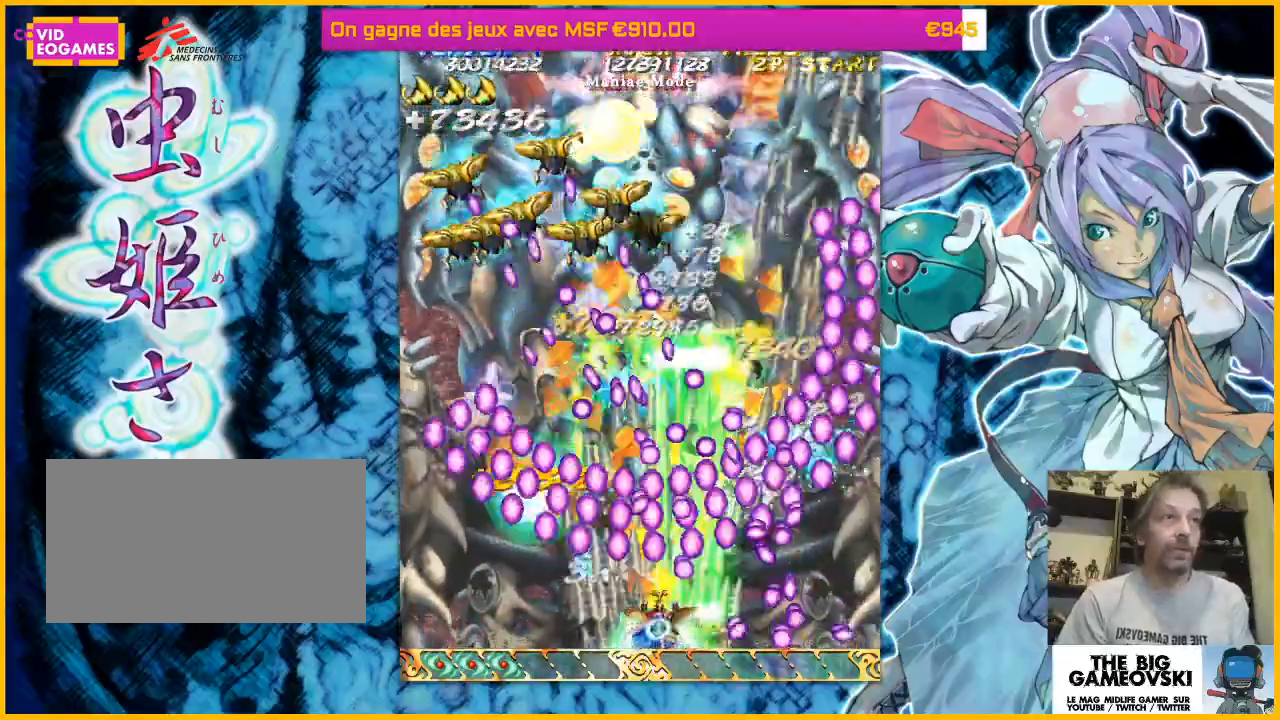
{"dt_ms": 500, "buttons": [], "left_stick": "center", "events": [[67, "left_stick", "left"], [267, "left_stick", "center"]]}
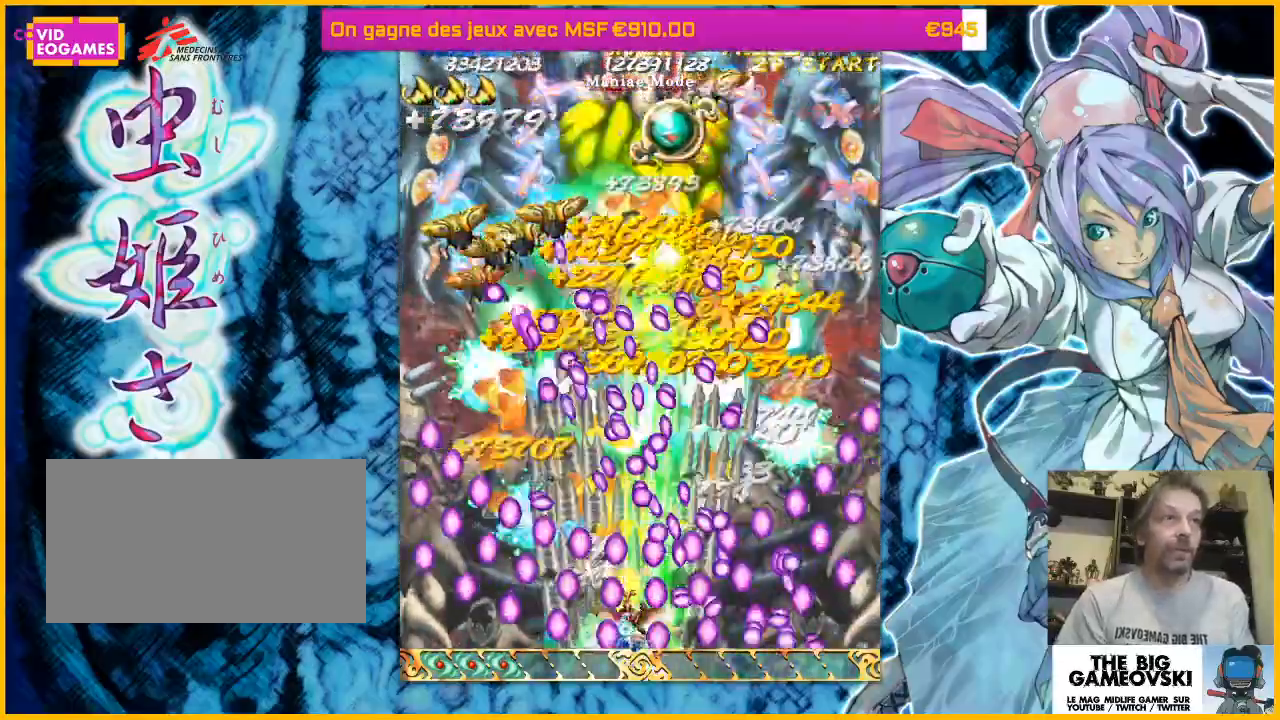
{"dt_ms": 500, "buttons": [], "left_stick": "center", "events": []}
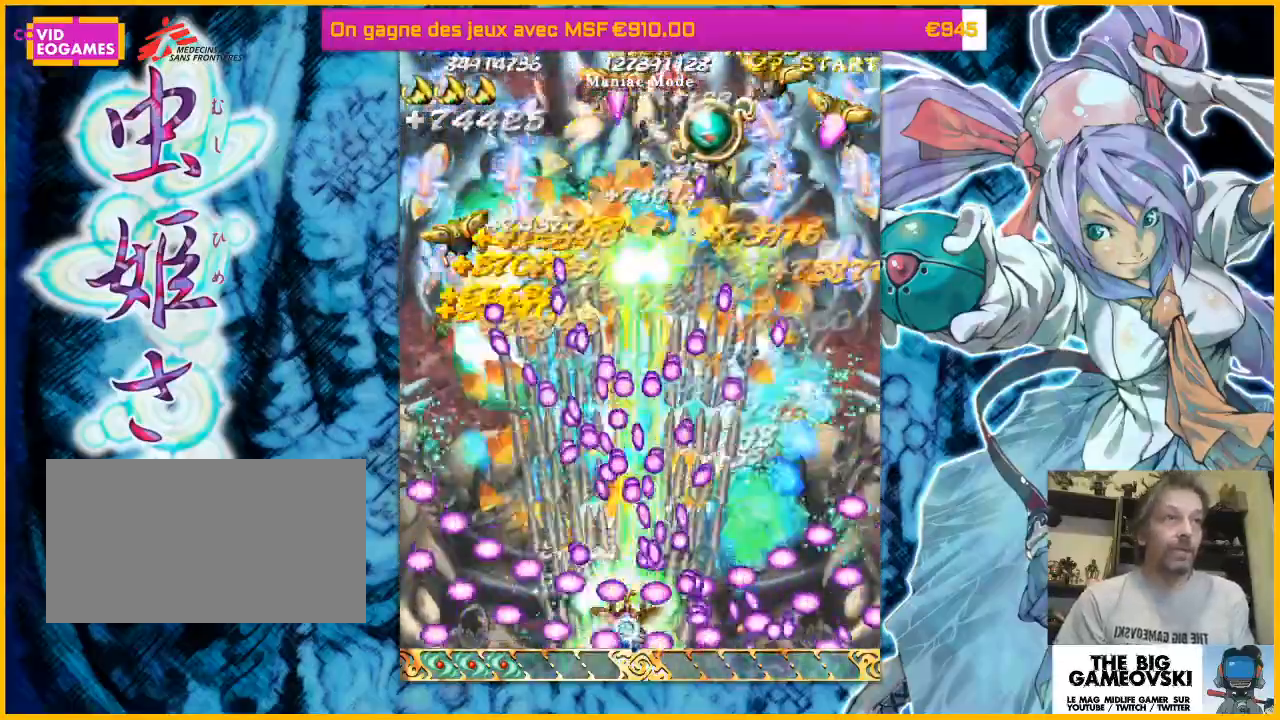
{"dt_ms": 500, "buttons": [], "left_stick": "center", "events": []}
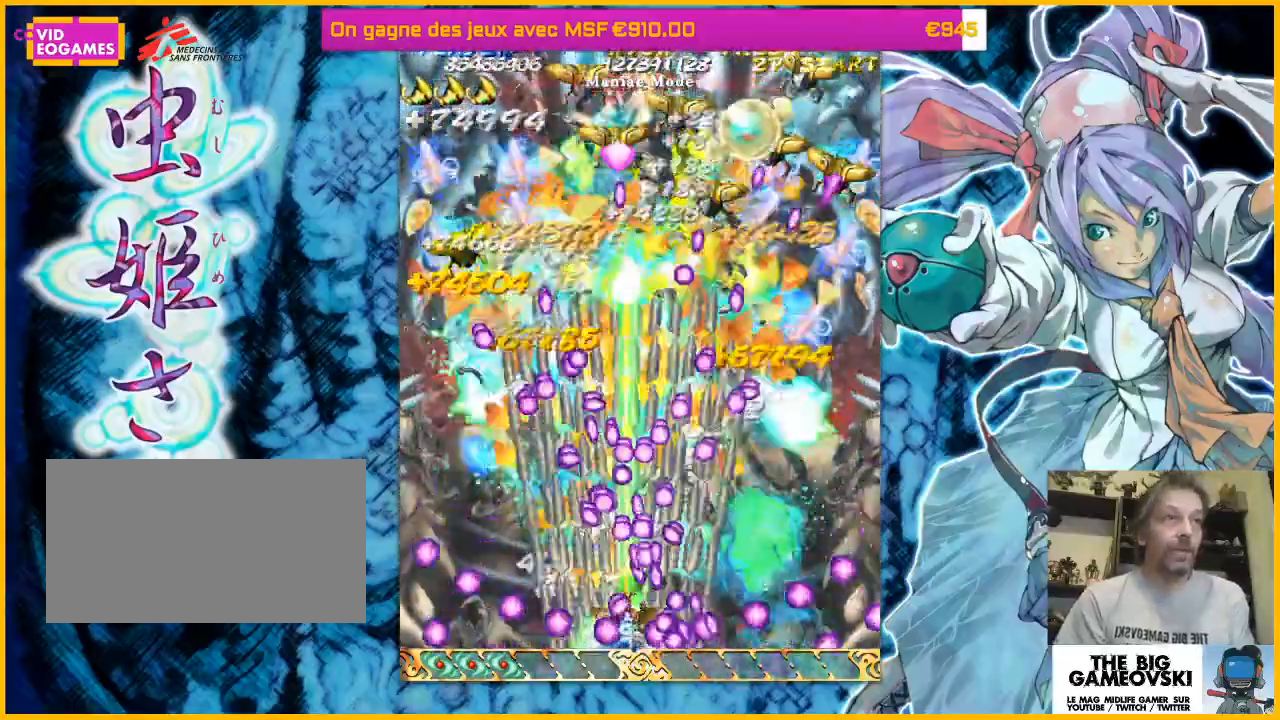
{"dt_ms": 500, "buttons": [], "left_stick": "left", "events": [[33, "left_stick", "down-left"], [133, "left_stick", "left"], [267, "left_stick", "center"], [433, "left_stick", "left"]]}
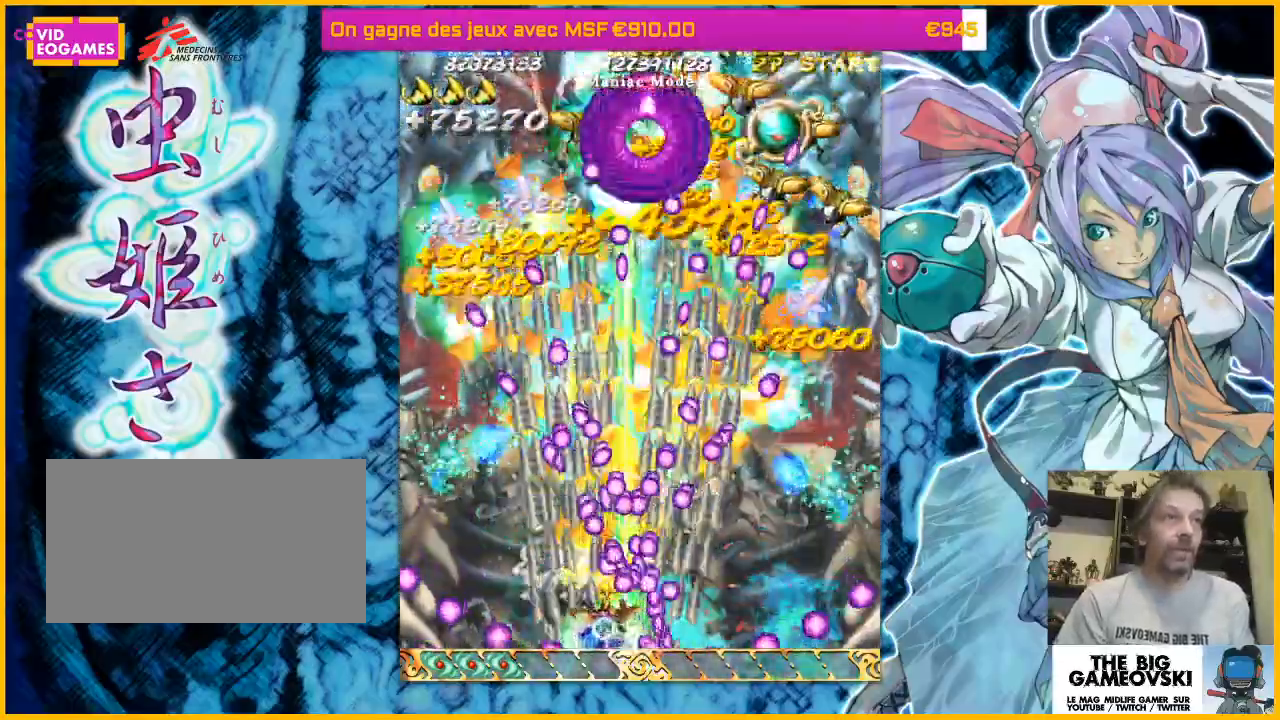
{"dt_ms": 500, "buttons": [], "left_stick": "left", "events": [[133, "left_stick", "up-left"], [333, "left_stick", "center"], [433, "left_stick", "left"]]}
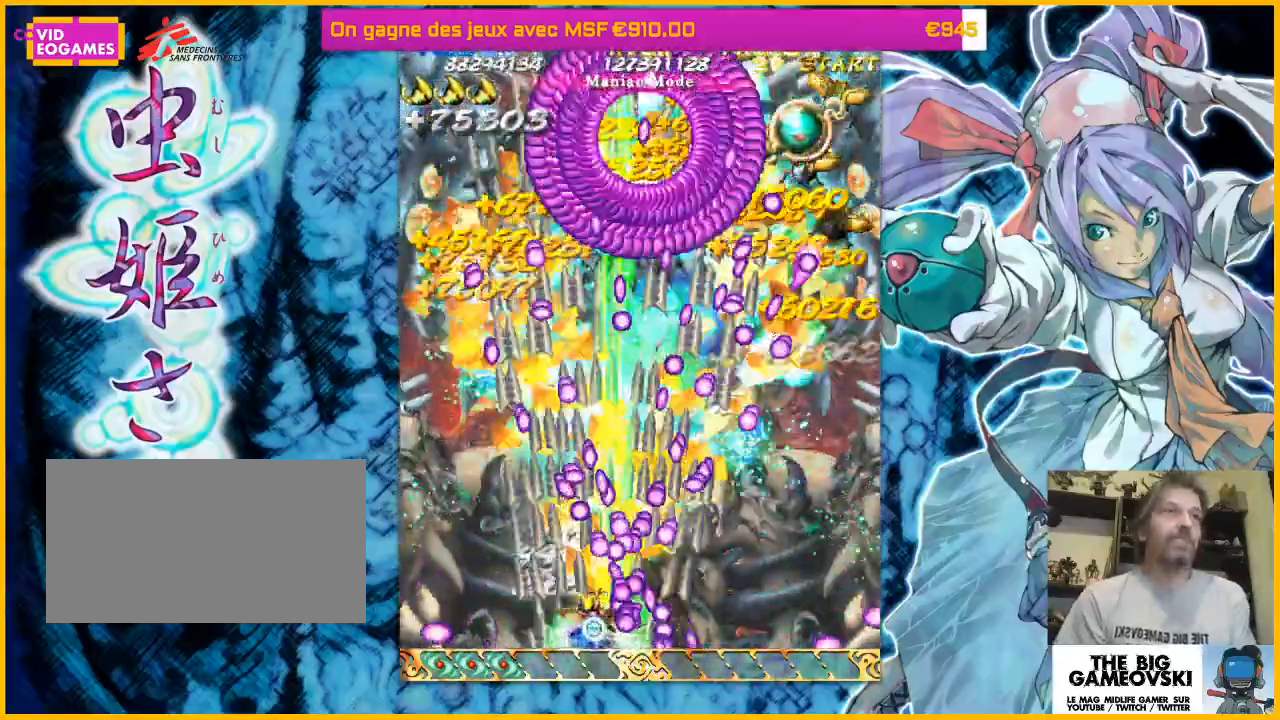
{"dt_ms": 500, "buttons": [], "left_stick": "center", "events": [[33, "left_stick", "center"], [300, "left_stick", "left"], [367, "left_stick", "center"]]}
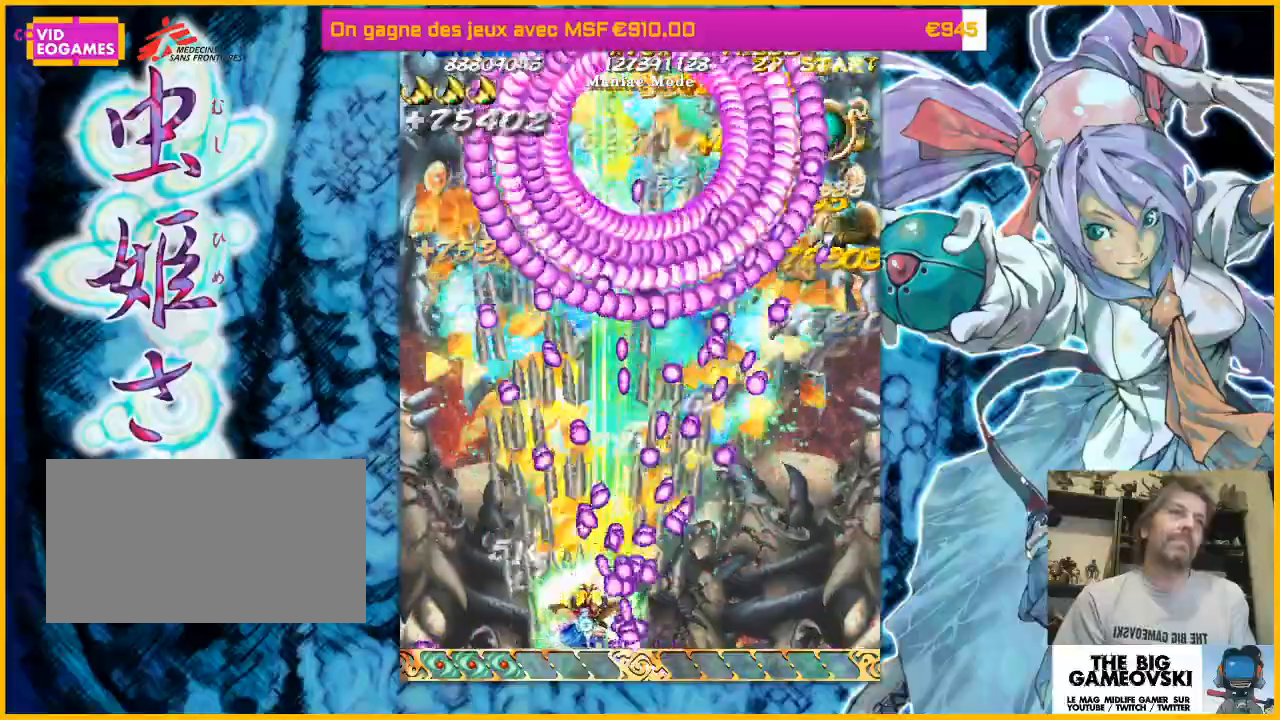
{"dt_ms": 500, "buttons": [], "left_stick": "center", "events": [[100, "left_stick", "left"], [300, "left_stick", "center"], [400, "left_stick", "left"], [467, "left_stick", "center"]]}
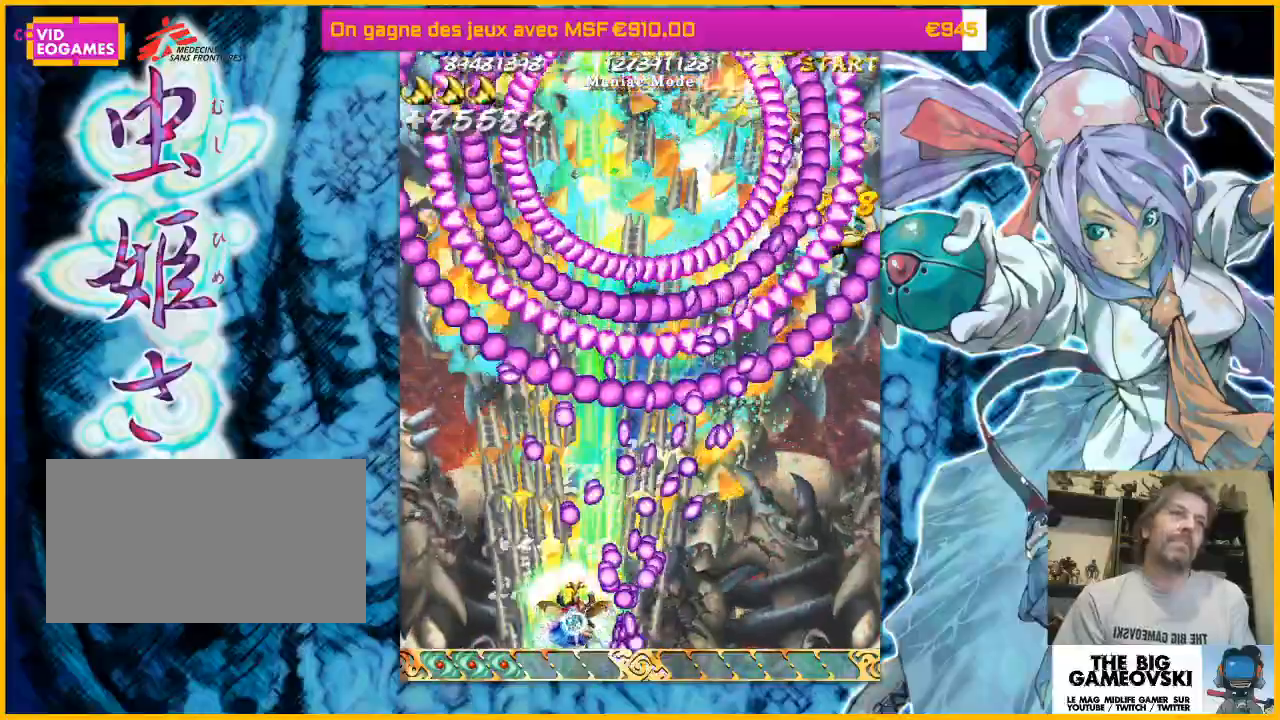
{"dt_ms": 500, "buttons": [], "left_stick": "center", "events": [[233, "left_stick", "left"], [333, "left_stick", "center"], [433, "left_stick", "left"], [500, "left_stick", "center"]]}
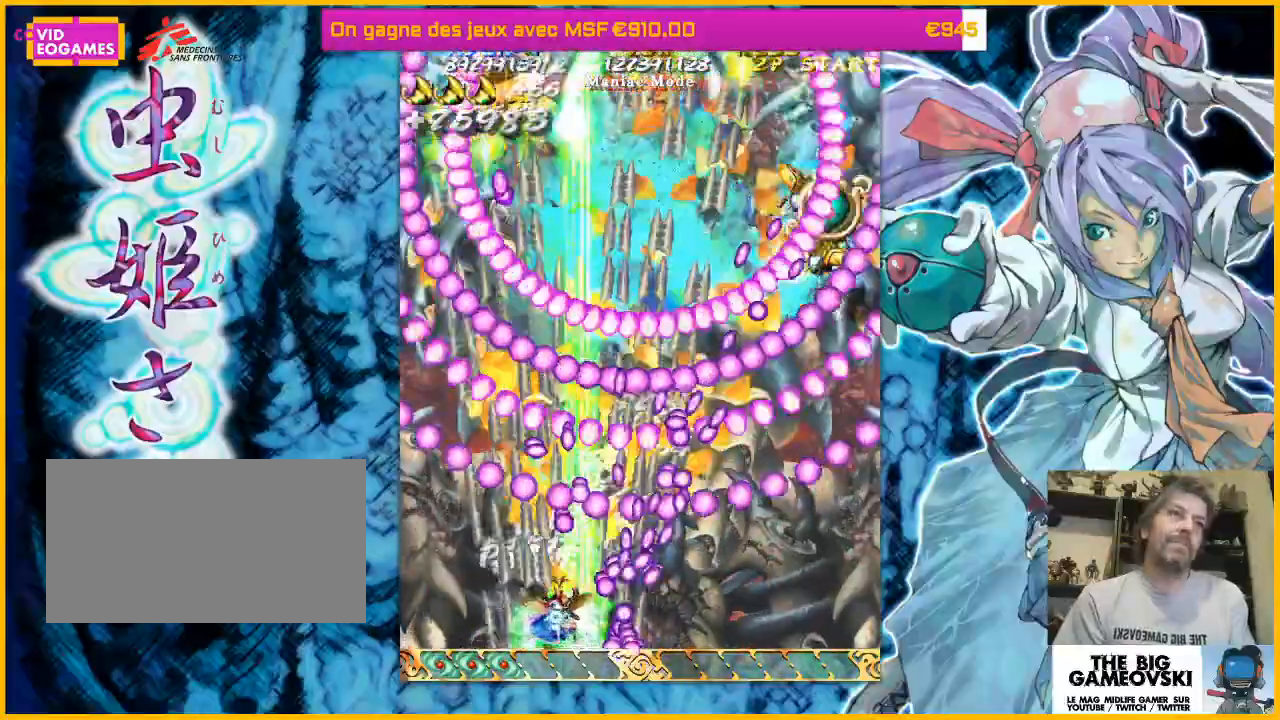
{"dt_ms": 500, "buttons": [], "left_stick": "left", "events": [[100, "left_stick", "left"], [233, "left_stick", "center"], [400, "left_stick", "left"]]}
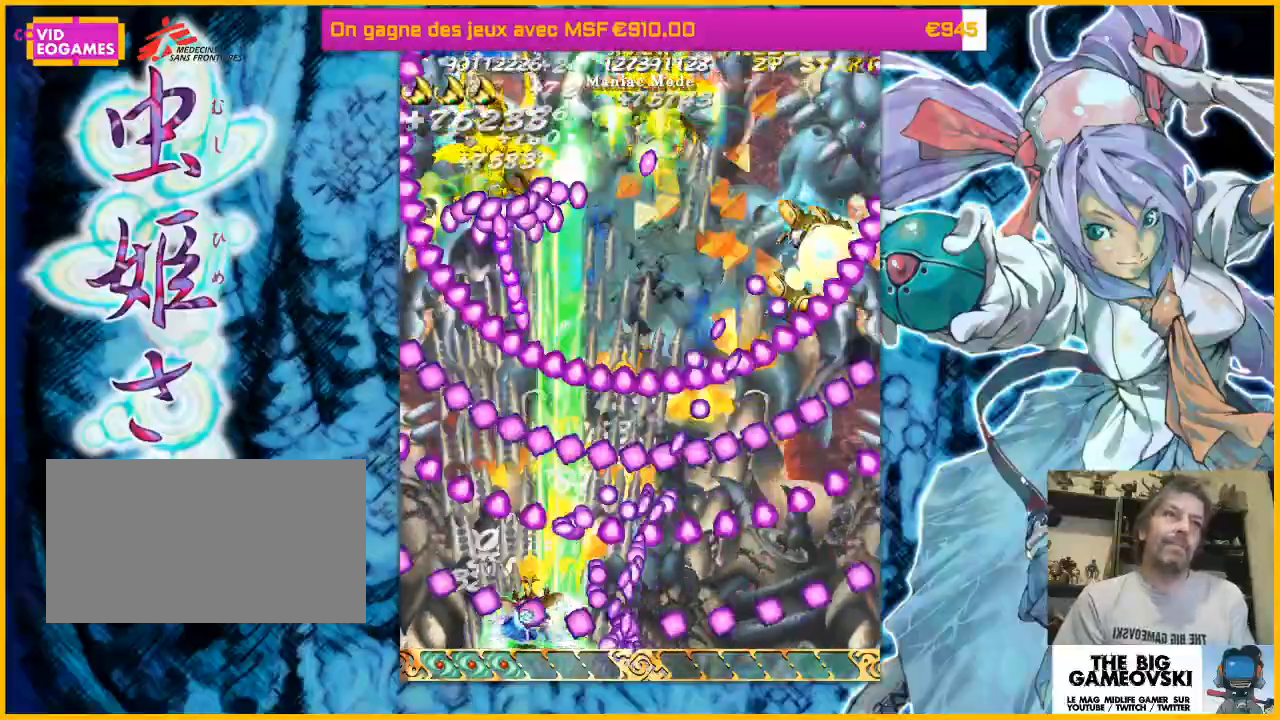
{"dt_ms": 500, "buttons": [], "left_stick": "left"}
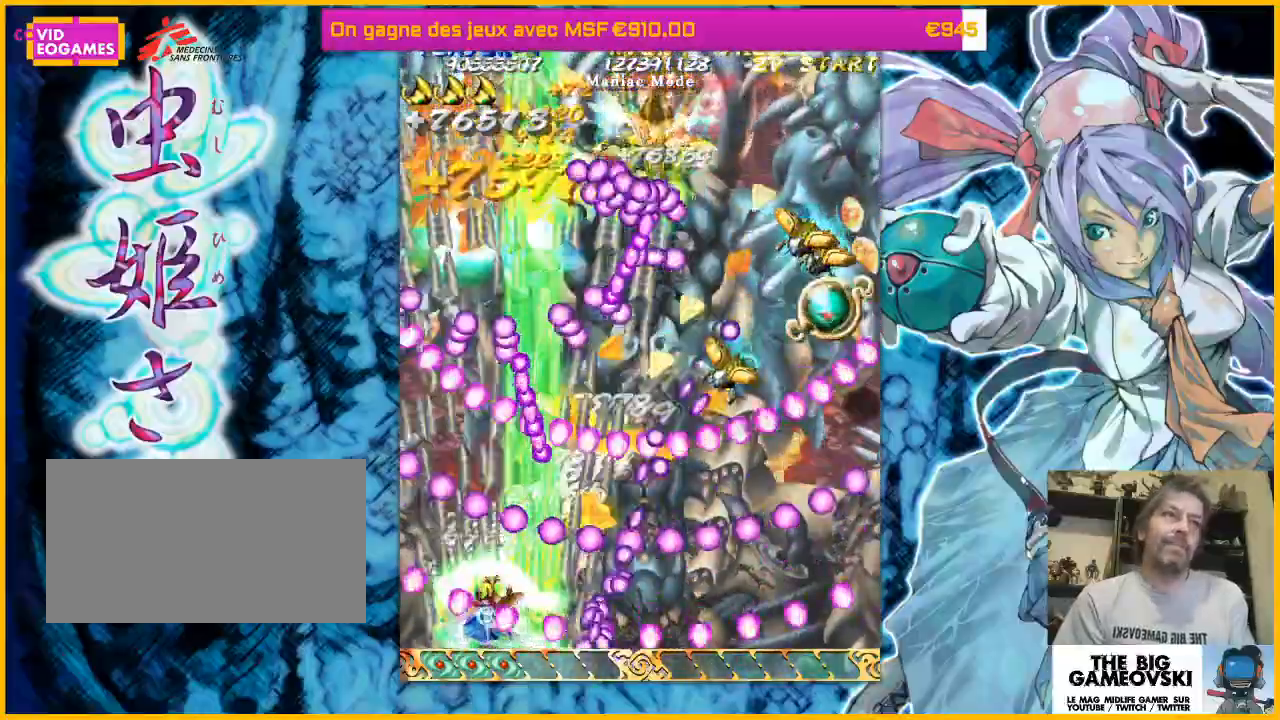
{"dt_ms": 500, "buttons": [], "left_stick": "up-left", "events": [[67, "left_stick", "center"], [200, "left_stick", "left"], [300, "left_stick", "up-left"]]}
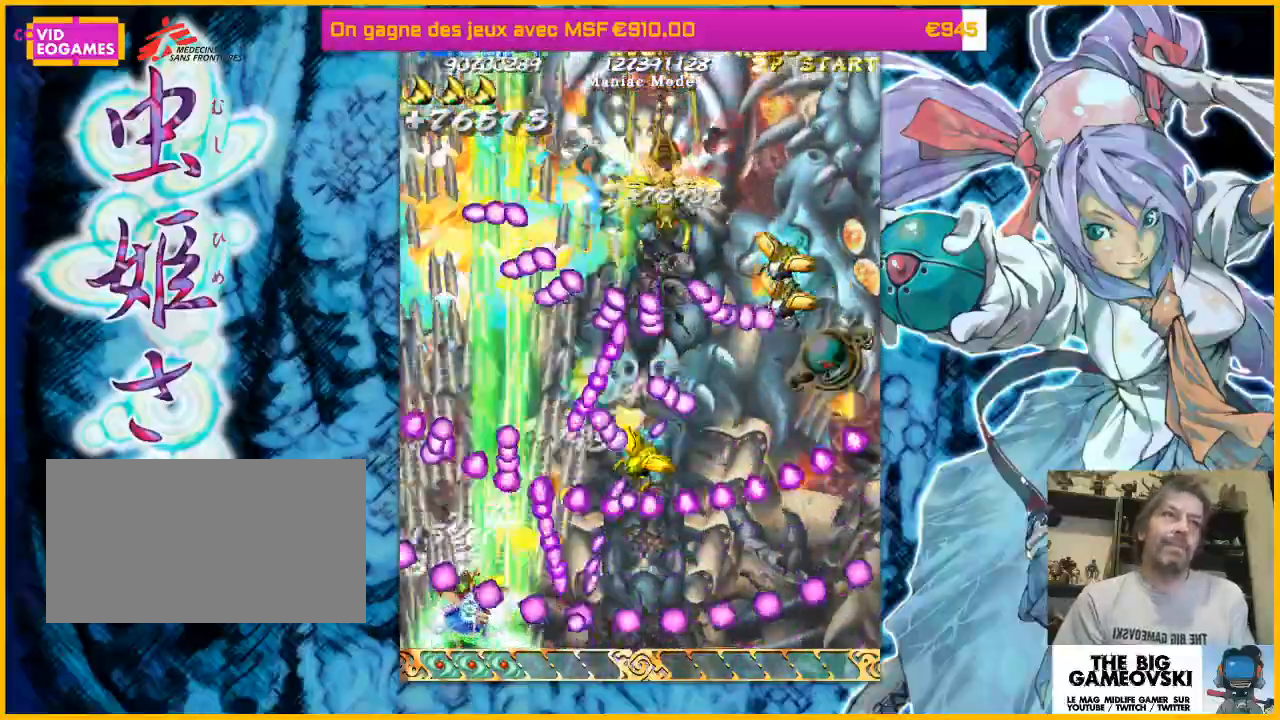
{"dt_ms": 500, "buttons": [], "left_stick": "up-left", "events": [[33, "left_stick", "up"], [200, "left_stick", "center"], [300, "left_stick", "left"], [433, "left_stick", "up-left"]]}
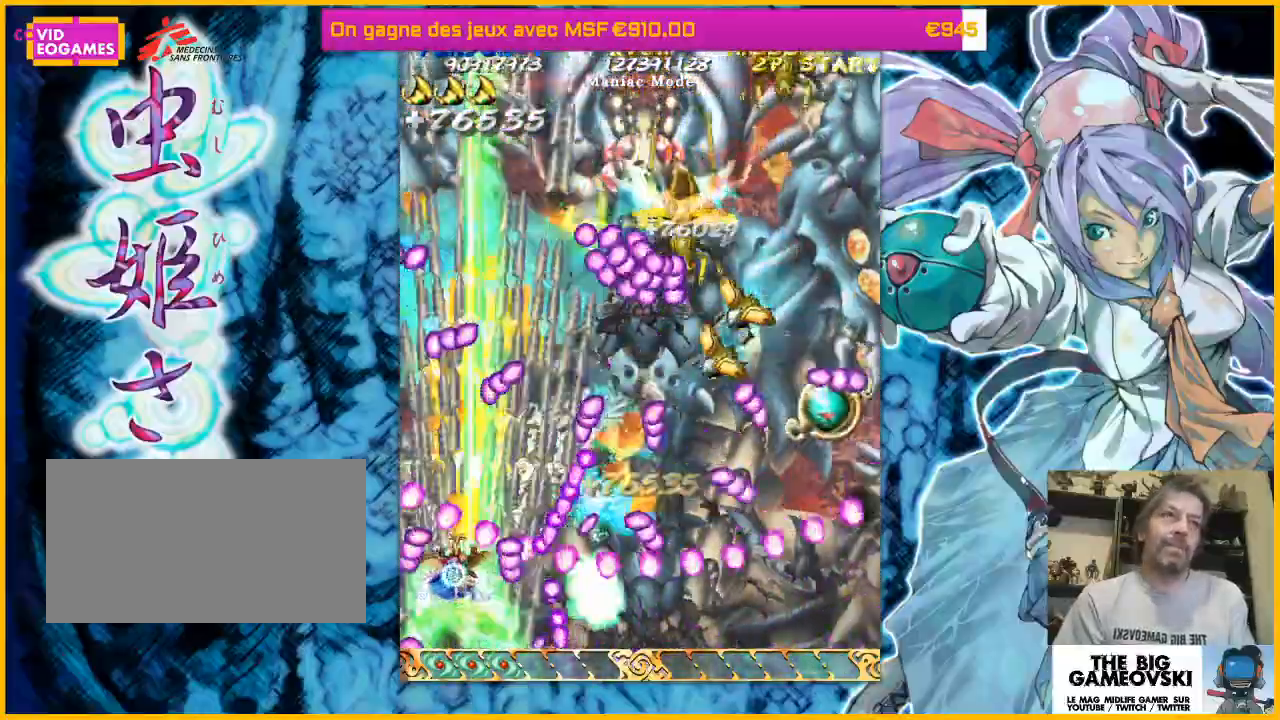
{"dt_ms": 500, "buttons": [], "left_stick": "down-right", "events": [[33, "left_stick", "center"], [233, "left_stick", "up-right"], [500, "left_stick", "down-right"]]}
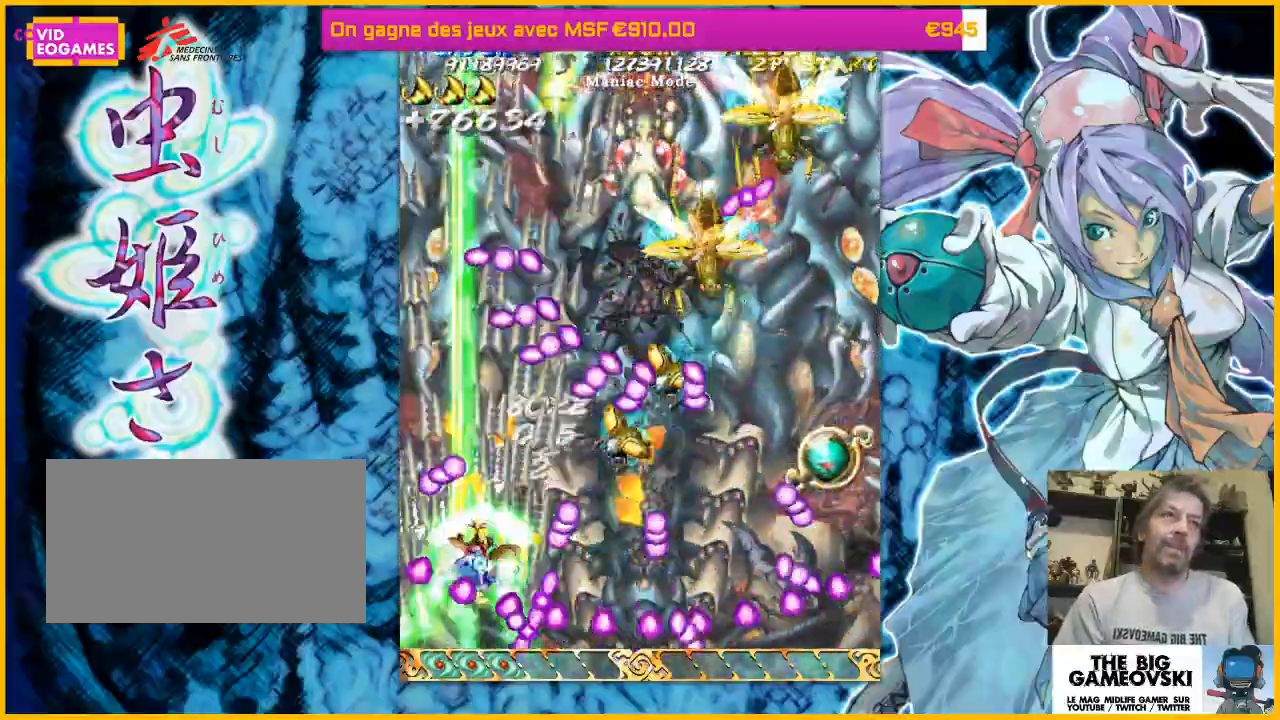
{"dt_ms": 500, "buttons": [], "left_stick": "down-right", "events": [[33, "left_stick", "center"], [233, "left_stick", "up"], [300, "left_stick", "down-right"]]}
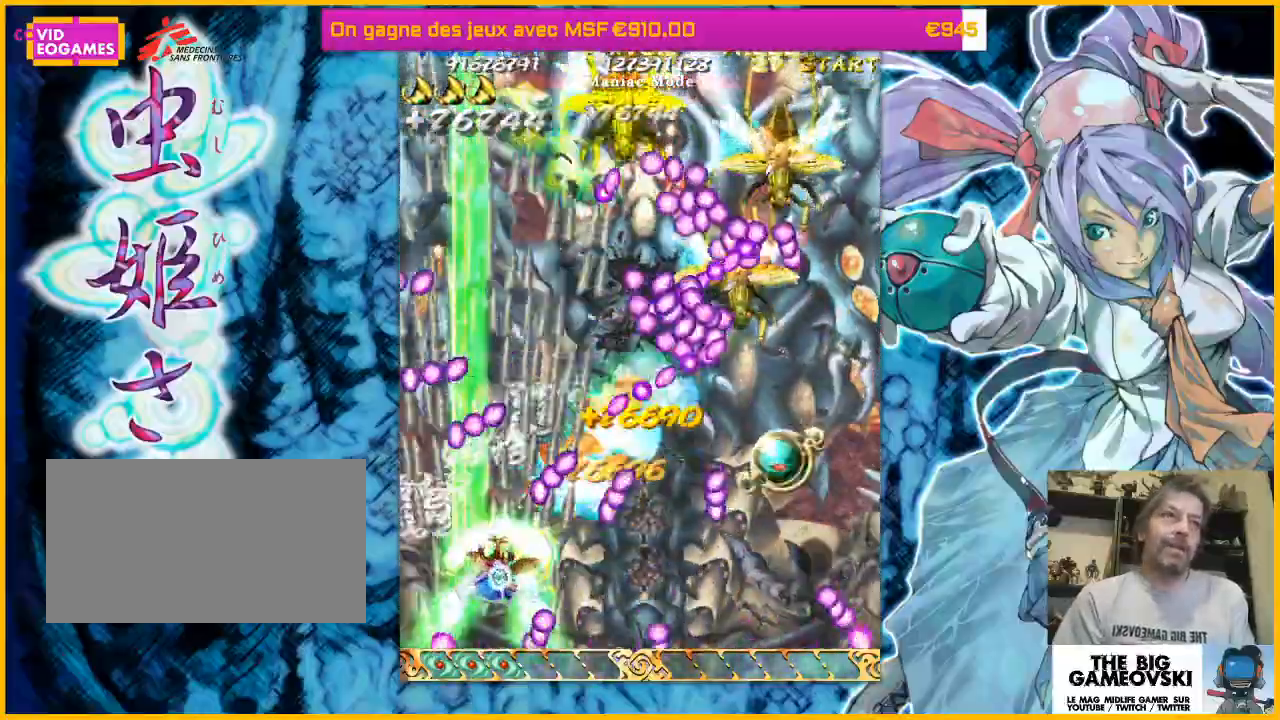
{"dt_ms": 500, "buttons": [], "left_stick": "up", "events": [[33, "left_stick", "down-left"], [133, "left_stick", "down-right"], [267, "left_stick", "left"], [500, "left_stick", "up"]]}
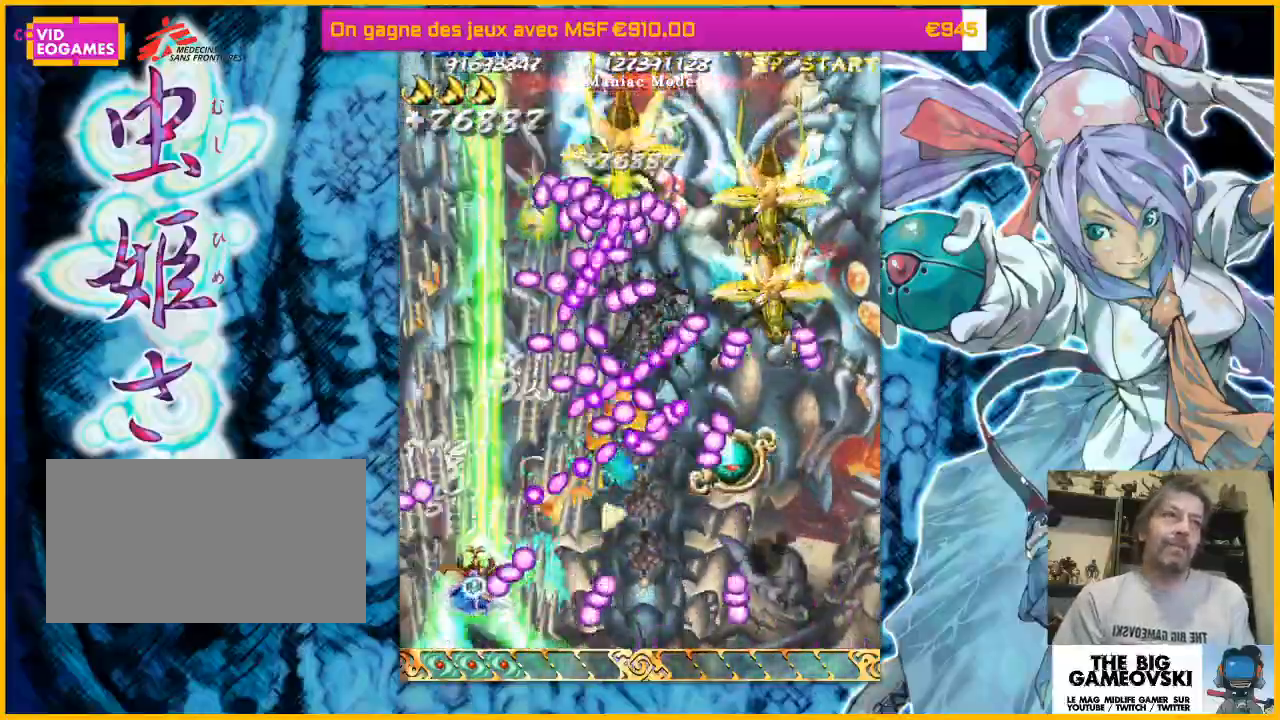
{"dt_ms": 500, "buttons": [], "left_stick": "down-right", "events": [[100, "left_stick", "right"], [200, "left_stick", "down-right"]]}
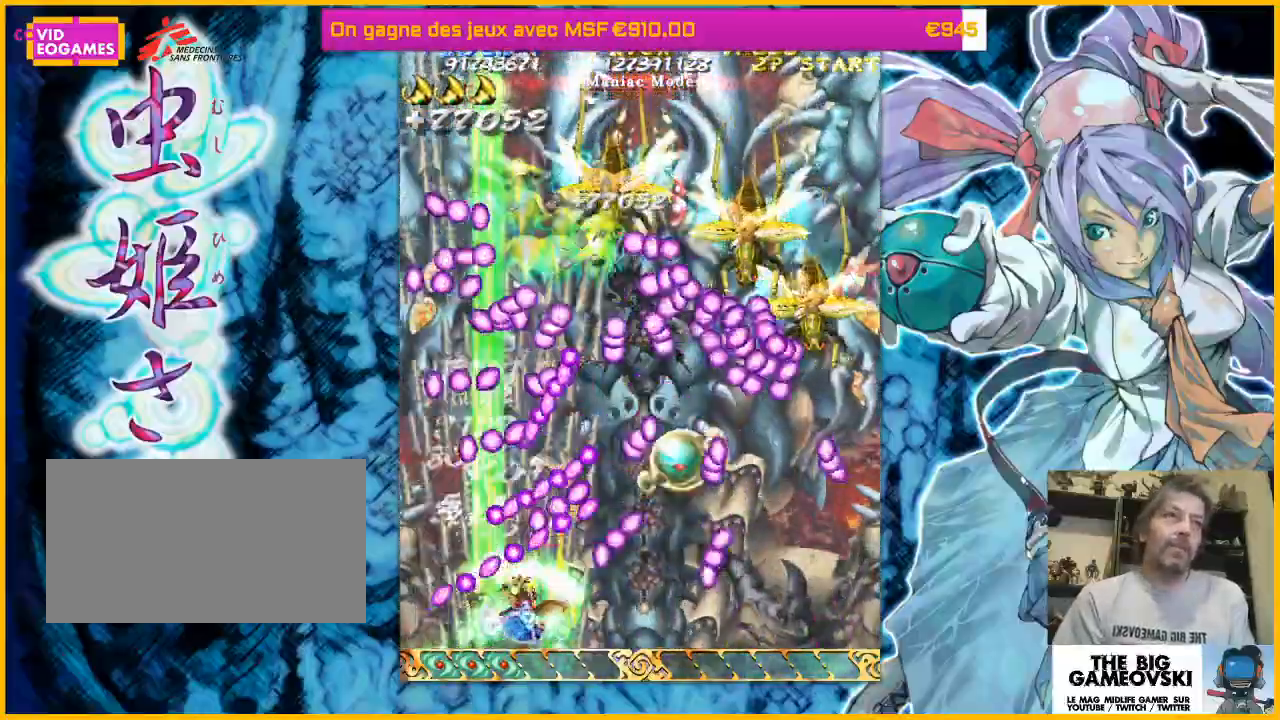
{"dt_ms": 500, "buttons": [], "left_stick": "center", "events": [[33, "left_stick", "down-left"], [100, "left_stick", "down-right"], [500, "left_stick", "center"]]}
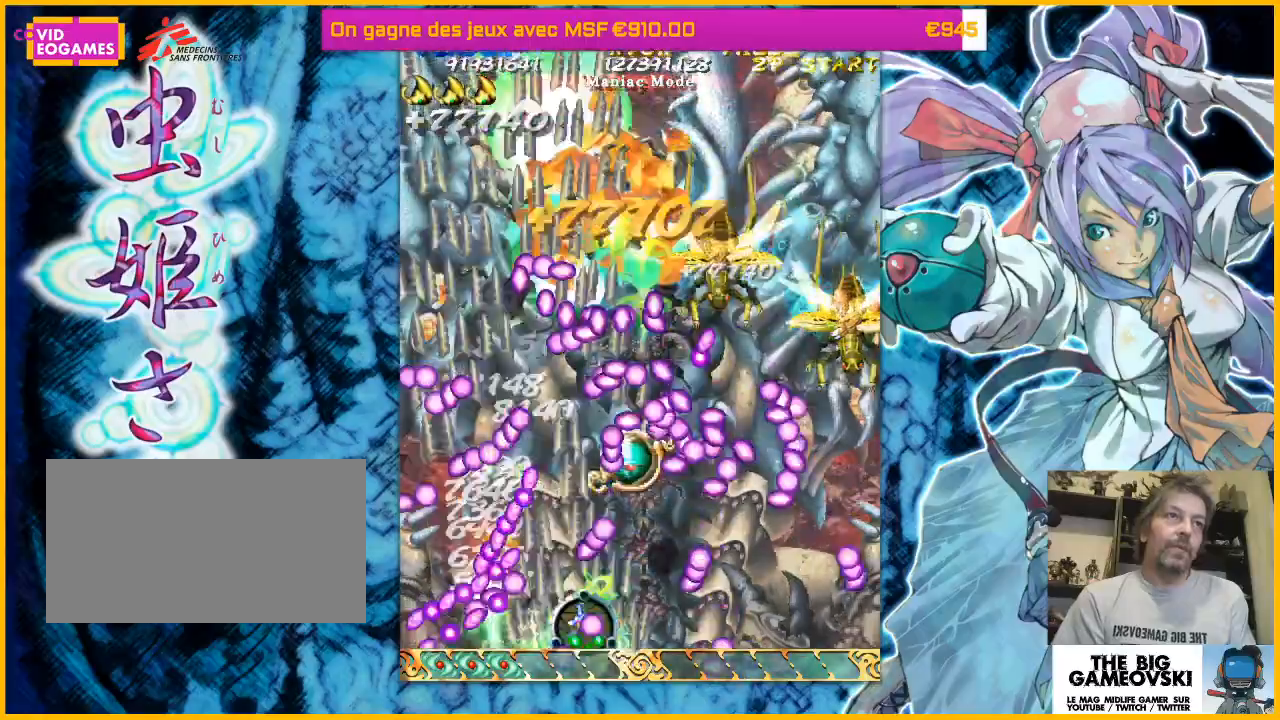
{"dt_ms": 500, "buttons": [], "left_stick": "center", "events": []}
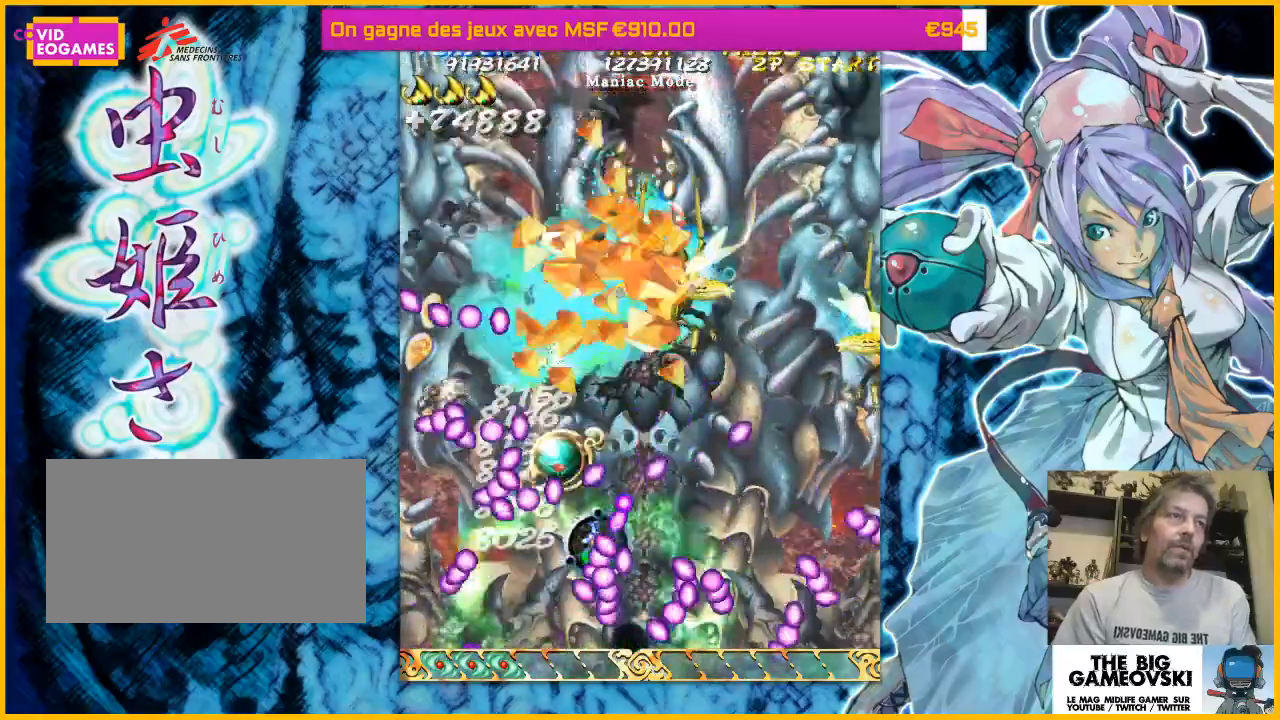
{"dt_ms": 500, "buttons": [], "left_stick": "center", "events": []}
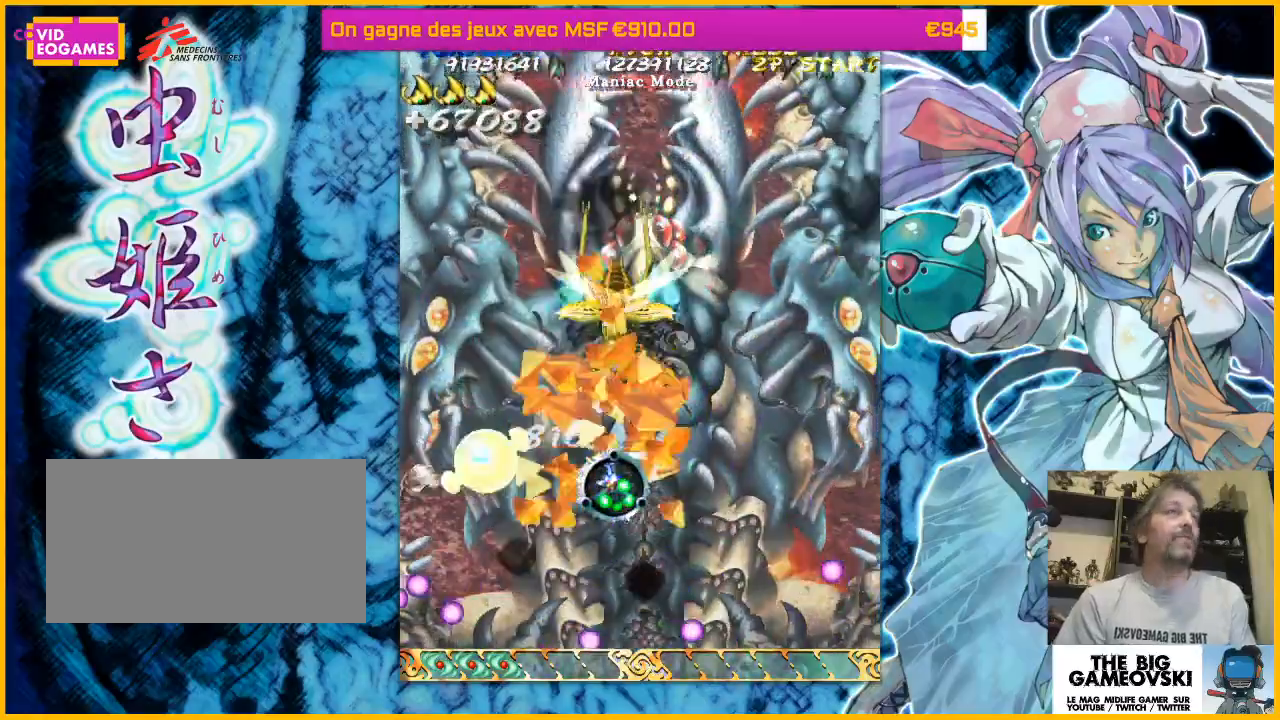
{"dt_ms": 500, "buttons": [], "left_stick": "up", "events": [[500, "left_stick", "up"]]}
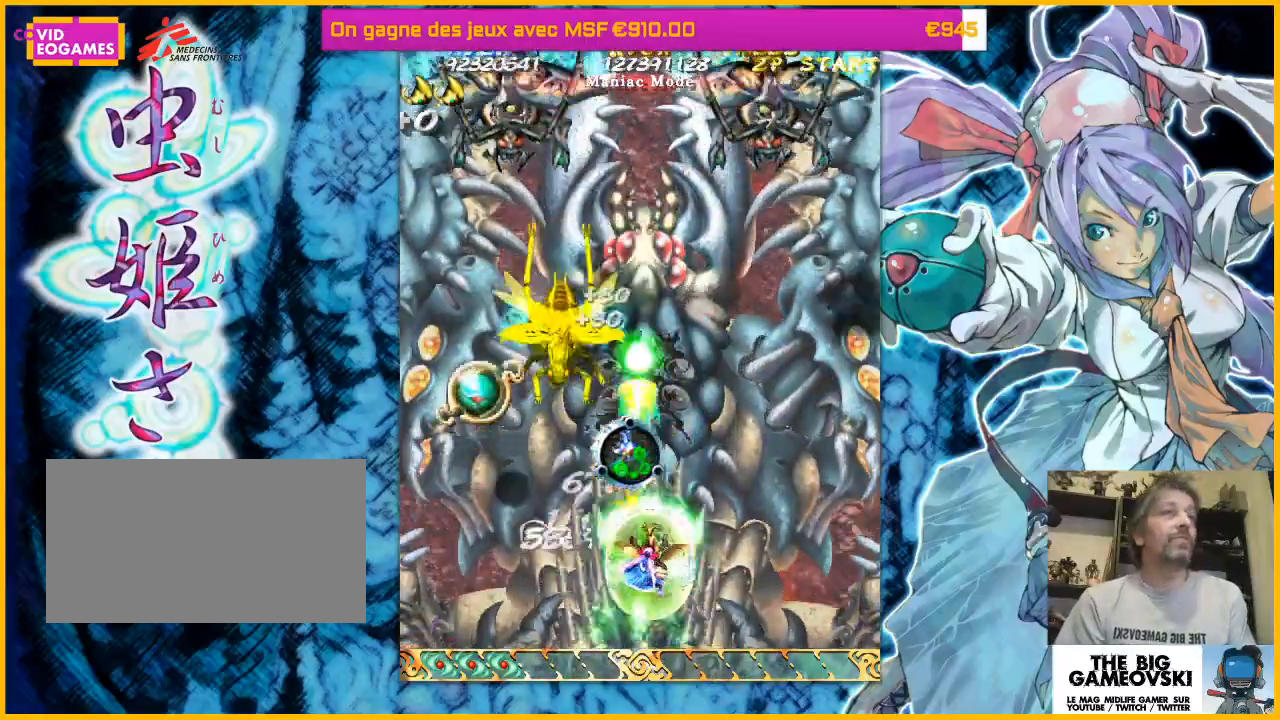
{"dt_ms": 500, "buttons": [], "left_stick": "left", "events": [[133, "left_stick", "up-left"], [400, "left_stick", "left"]]}
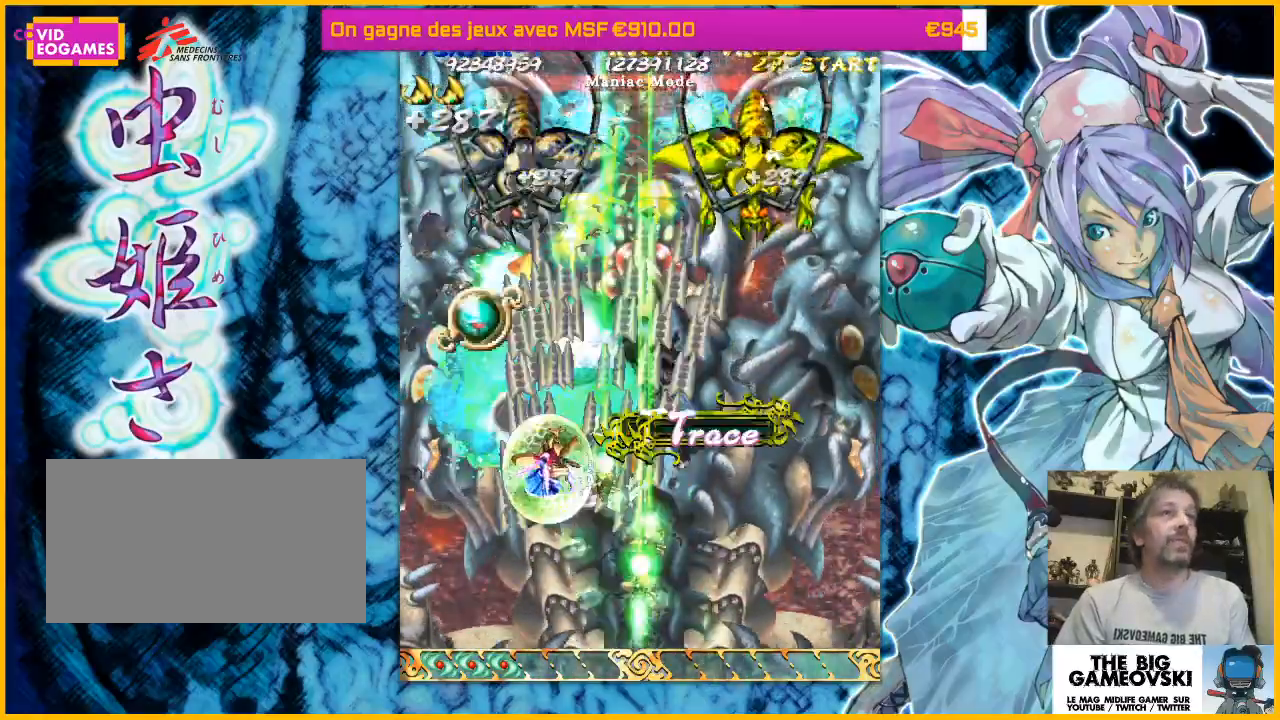
{"dt_ms": 1000, "buttons": [], "left_stick": "right"}
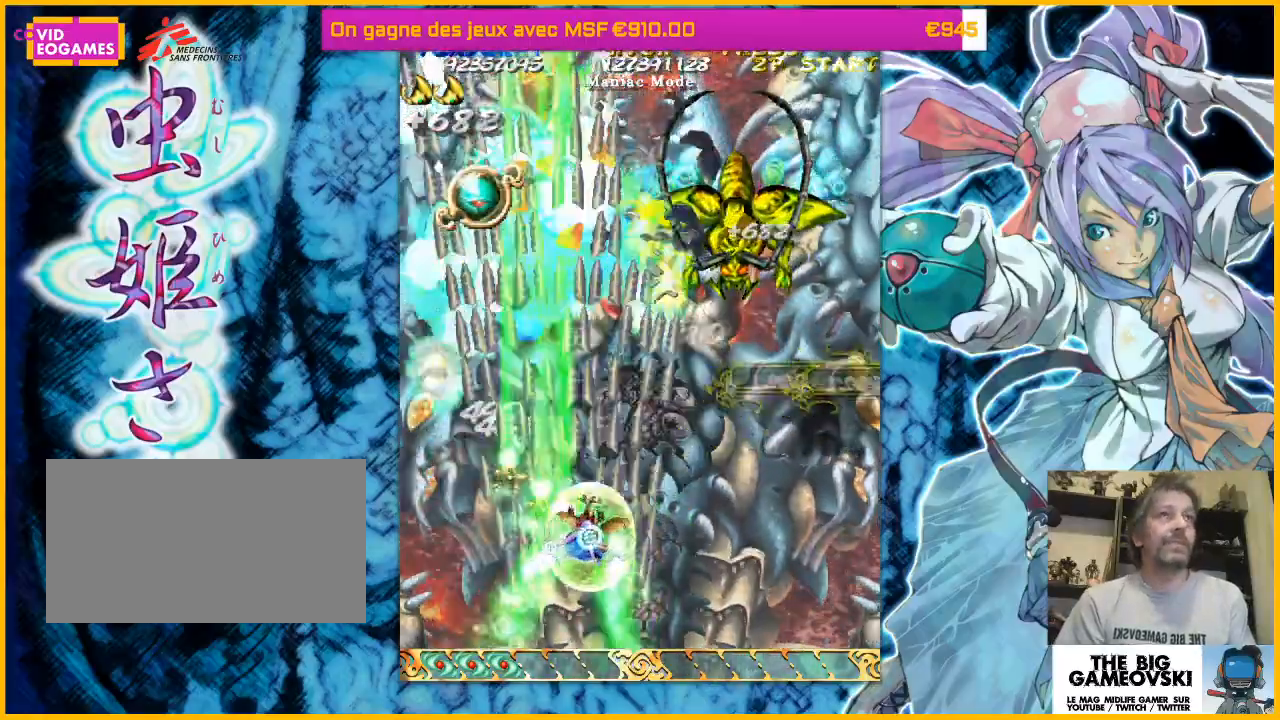
{"dt_ms": 500, "buttons": [], "left_stick": "right", "events": []}